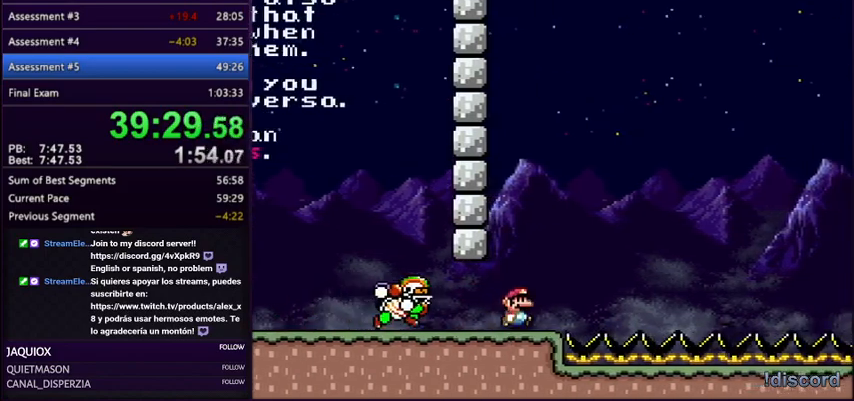
Gameplay with a controller (Nintendo layout); each line is a JSON object with the inputs held at the frame after it. "events" lists button and stick changes between this image and that frame as [ms after this image, input, new state], when the widget could be followed in between. Not read: L3 R3.
{"buttons": ["B", "Y", "DPAD_RIGHT"], "events": [[67, "DPAD_RIGHT", "up"], [234, "DPAD_RIGHT", "down"], [401, "B", "down"]]}
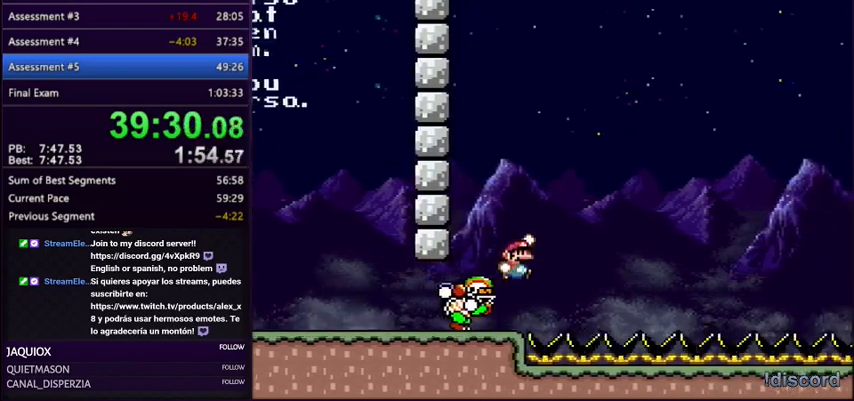
{"buttons": ["B", "Y", "DPAD_LEFT"], "events": [[300, "DPAD_LEFT", "down"], [300, "DPAD_RIGHT", "up"]]}
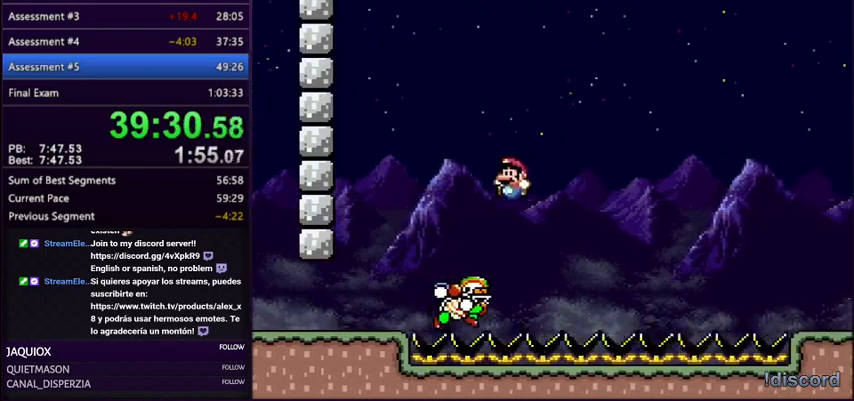
{"buttons": ["B", "Y", "DPAD_RIGHT"]}
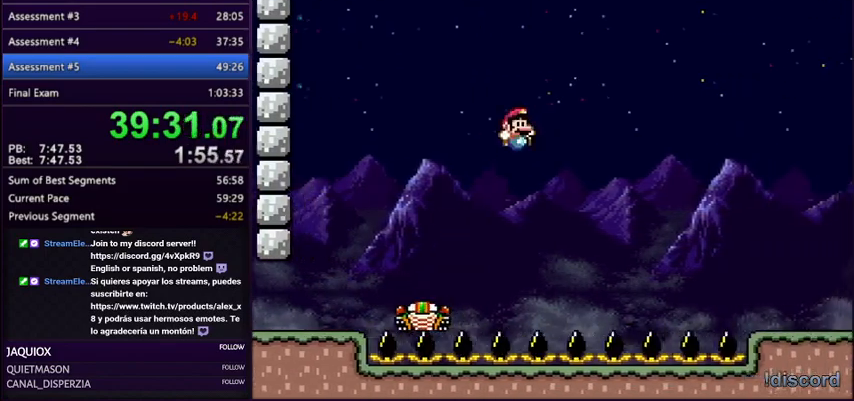
{"buttons": ["B", "Y", "DPAD_RIGHT"], "events": []}
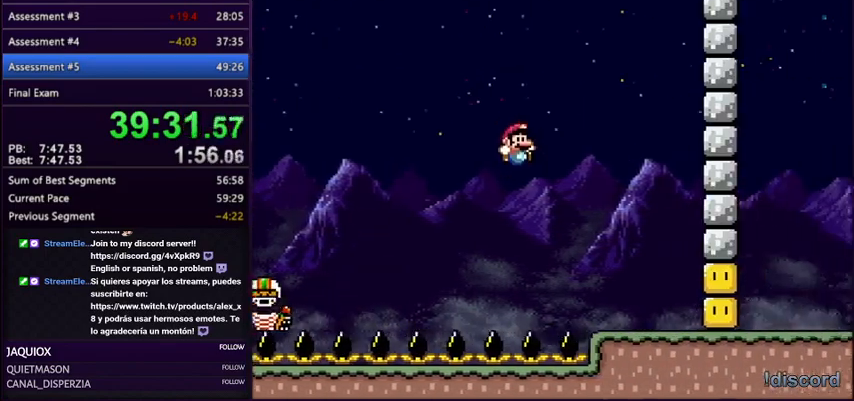
{"buttons": ["L1"], "events": [[134, "B", "up"], [201, "DPAD_LEFT", "down"], [201, "DPAD_RIGHT", "up"], [334, "DPAD_LEFT", "up"], [334, "DPAD_RIGHT", "down"], [368, "Y", "up"], [401, "DPAD_RIGHT", "up"], [468, "L1", "down"]]}
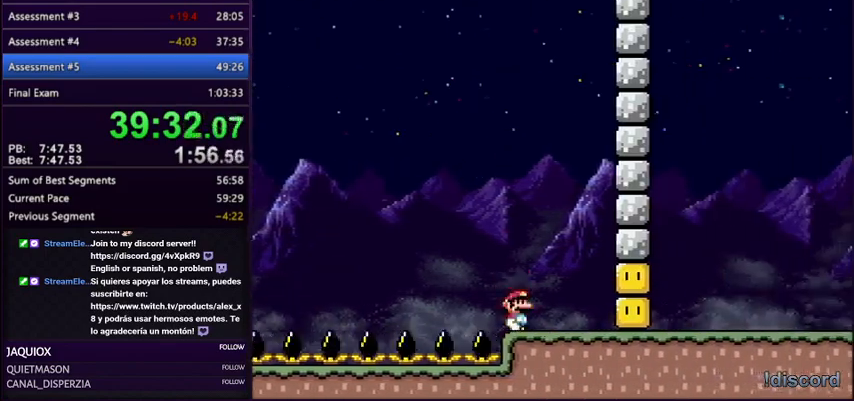
{"buttons": ["L1"], "events": []}
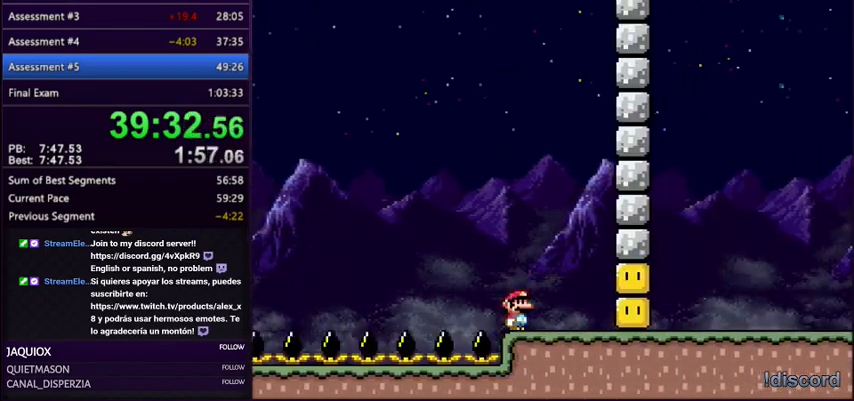
{"buttons": ["L1"], "events": []}
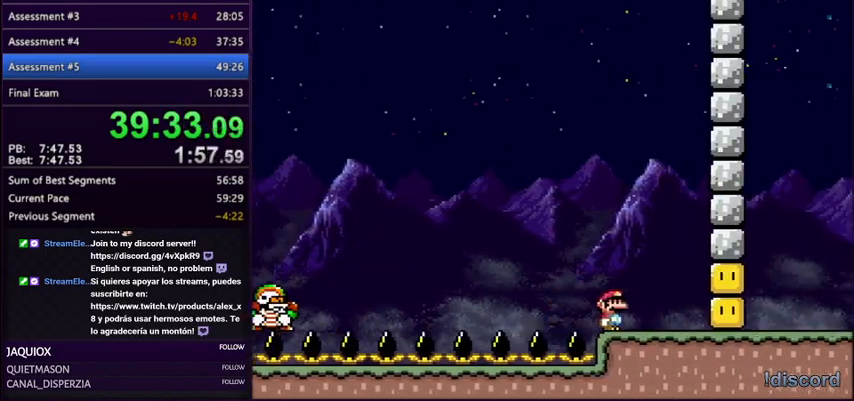
{"buttons": ["Y"], "events": [[133, "L1", "up"], [334, "Y", "down"]]}
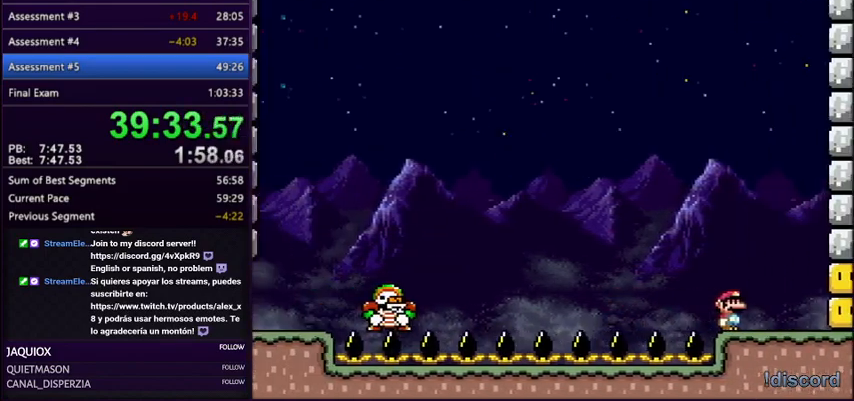
{"buttons": ["Y", "DPAD_RIGHT"], "events": [[301, "DPAD_RIGHT", "down"]]}
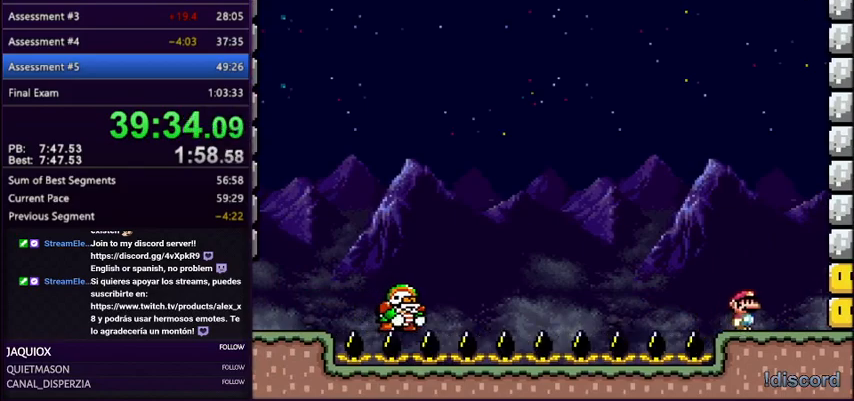
{"buttons": ["Y", "DPAD_RIGHT"], "events": []}
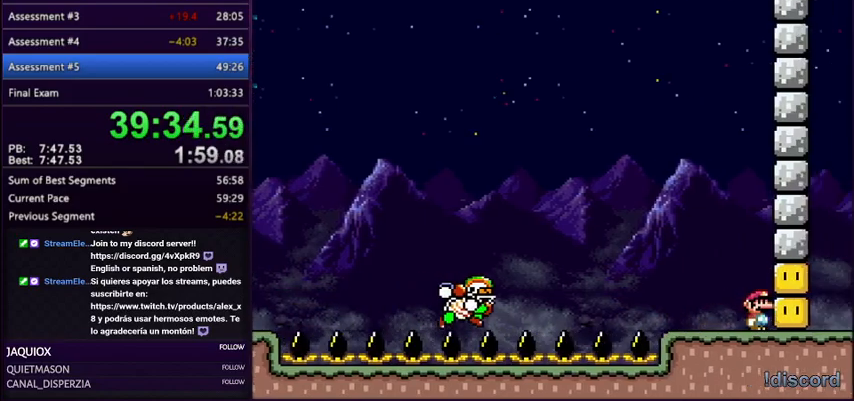
{"buttons": ["Y"], "events": [[34, "DPAD_RIGHT", "up"], [234, "DPAD_RIGHT", "down"], [401, "DPAD_RIGHT", "up"]]}
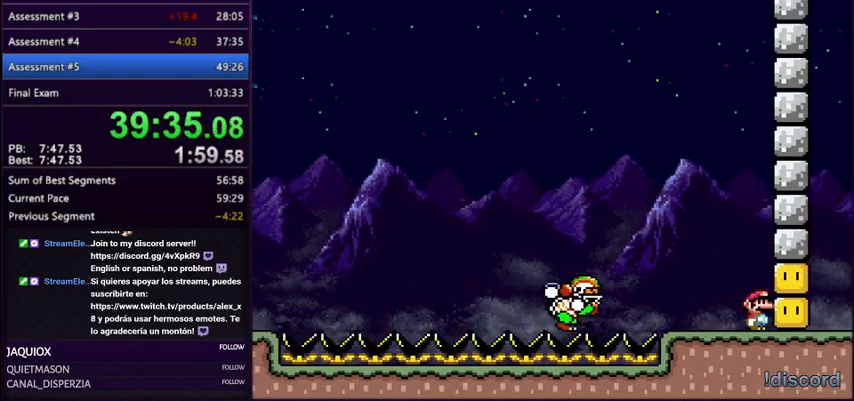
{"buttons": ["B", "Y"], "events": [[500, "B", "down"]]}
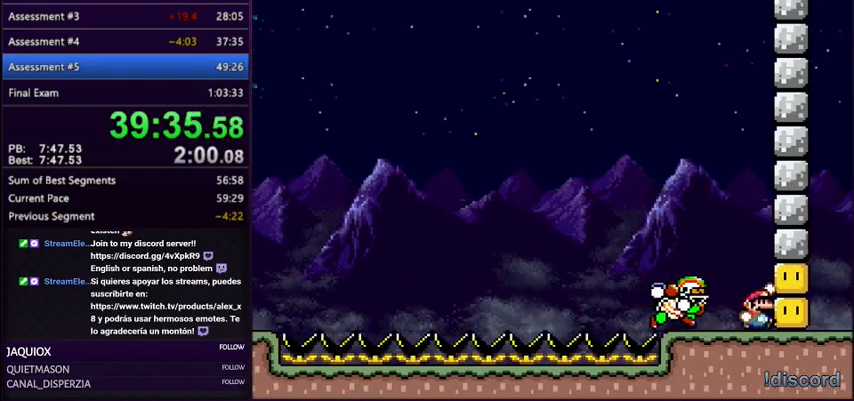
{"buttons": ["B", "Y", "DPAD_LEFT"], "events": [[501, "DPAD_LEFT", "down"]]}
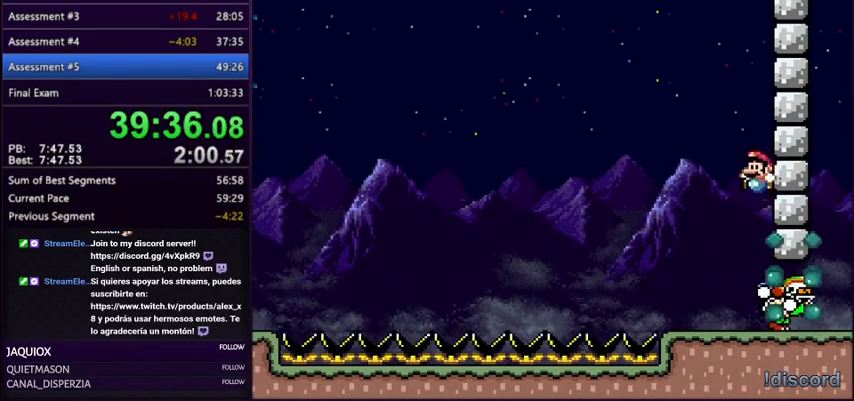
{"buttons": ["Y"], "events": [[167, "B", "up"], [234, "DPAD_LEFT", "up"], [267, "DPAD_RIGHT", "down"], [400, "DPAD_RIGHT", "up"]]}
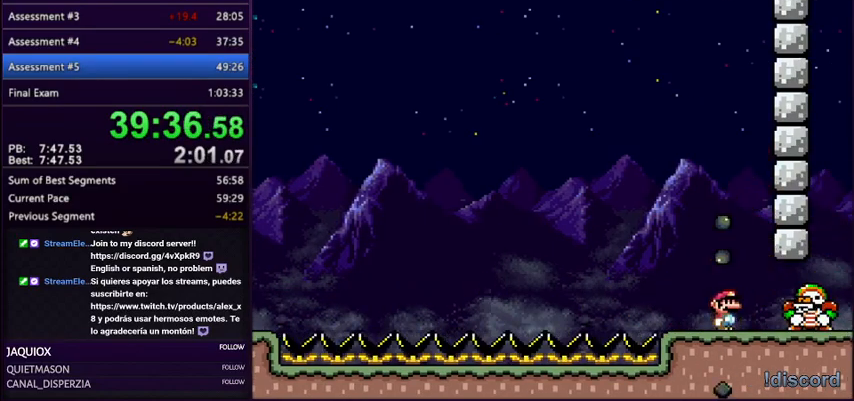
{"buttons": ["A", "Y", "DPAD_RIGHT"], "events": [[34, "DPAD_LEFT", "down"], [234, "DPAD_LEFT", "up"], [234, "DPAD_RIGHT", "down"], [301, "DPAD_RIGHT", "up"], [434, "A", "down"], [468, "DPAD_RIGHT", "down"]]}
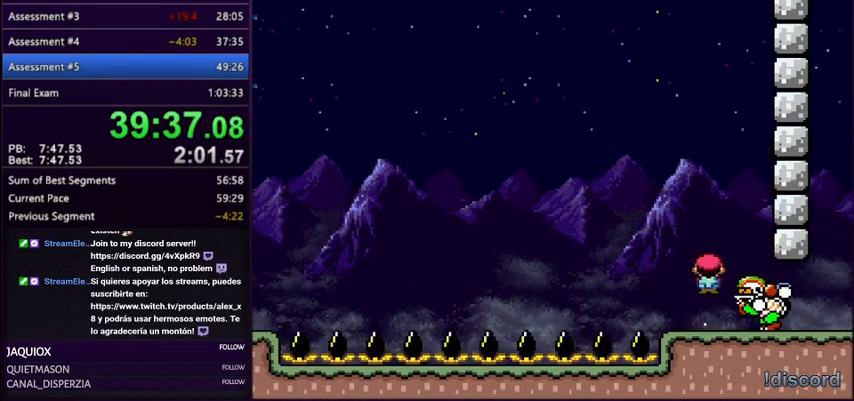
{"buttons": ["Y", "DPAD_RIGHT"], "events": [[133, "A", "up"]]}
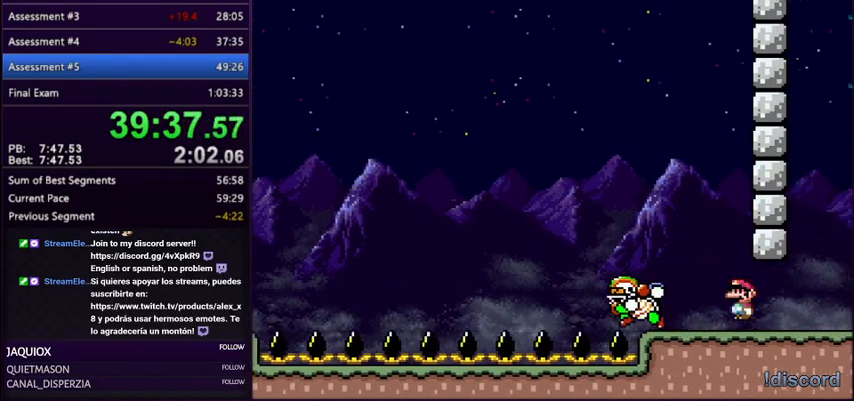
{"buttons": ["Y", "DPAD_RIGHT"], "events": []}